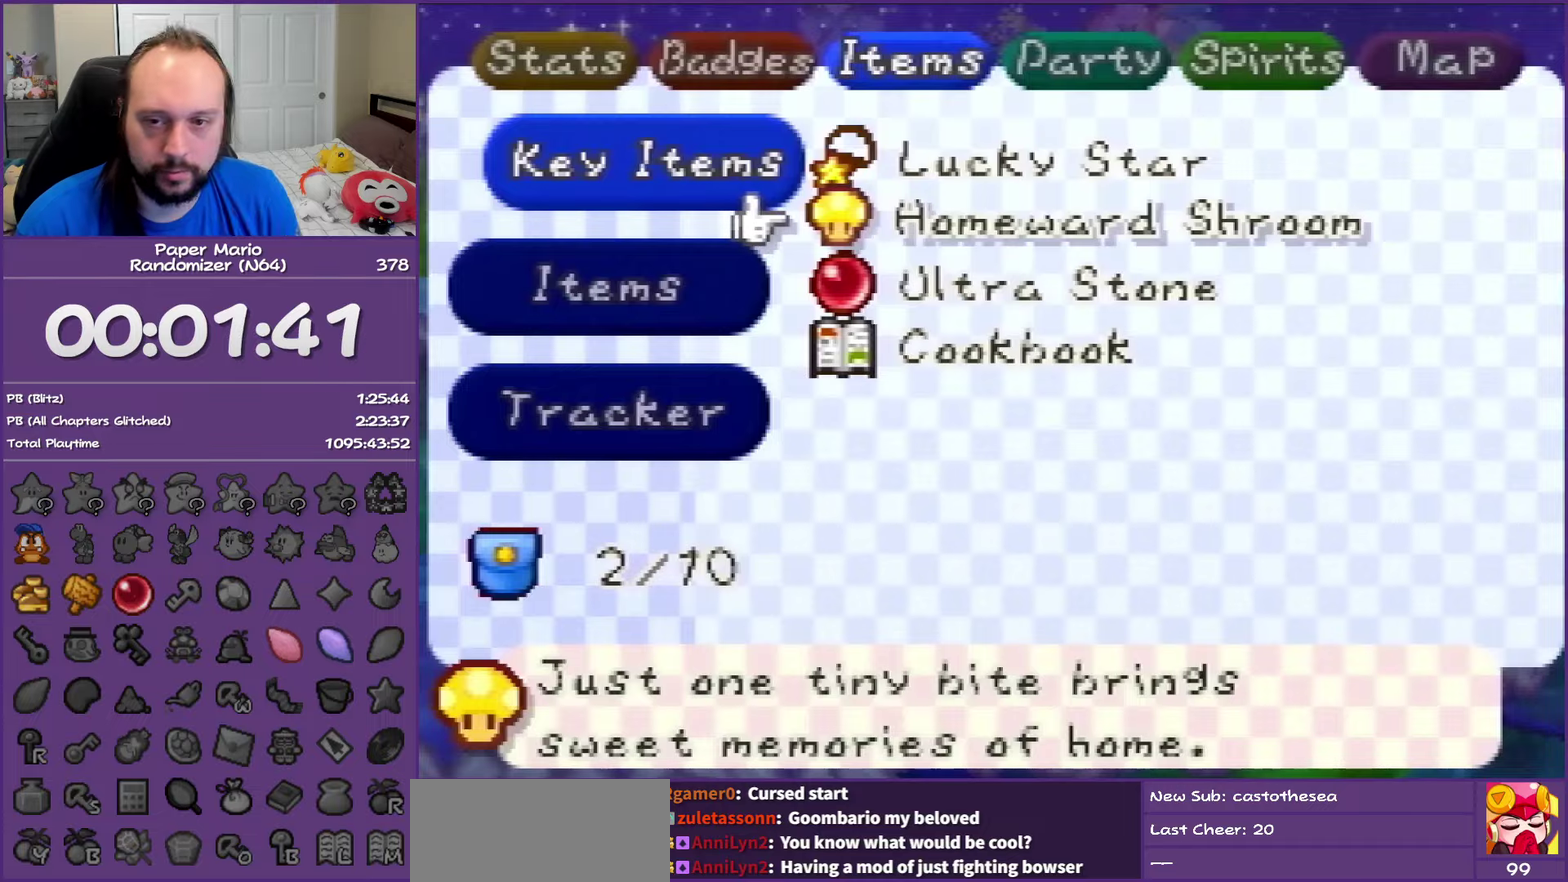
Gameplay with a controller (Nintendo layout); each line is a JSON object with the inputs held at the frame after it. "events" lists button and stick changes between this image and that frame as [ms after this image, input, new state], when the widget could be followed in between. This overlay highlights the sticks when they move; stick clicks (L3) are not distinguishable. Not read: L3 R3.
{"buttons": [], "left_stick": "center", "events": [[17, "START", "down"], [117, "START", "up"], [183, "START", "down"], [350, "START", "up"]]}
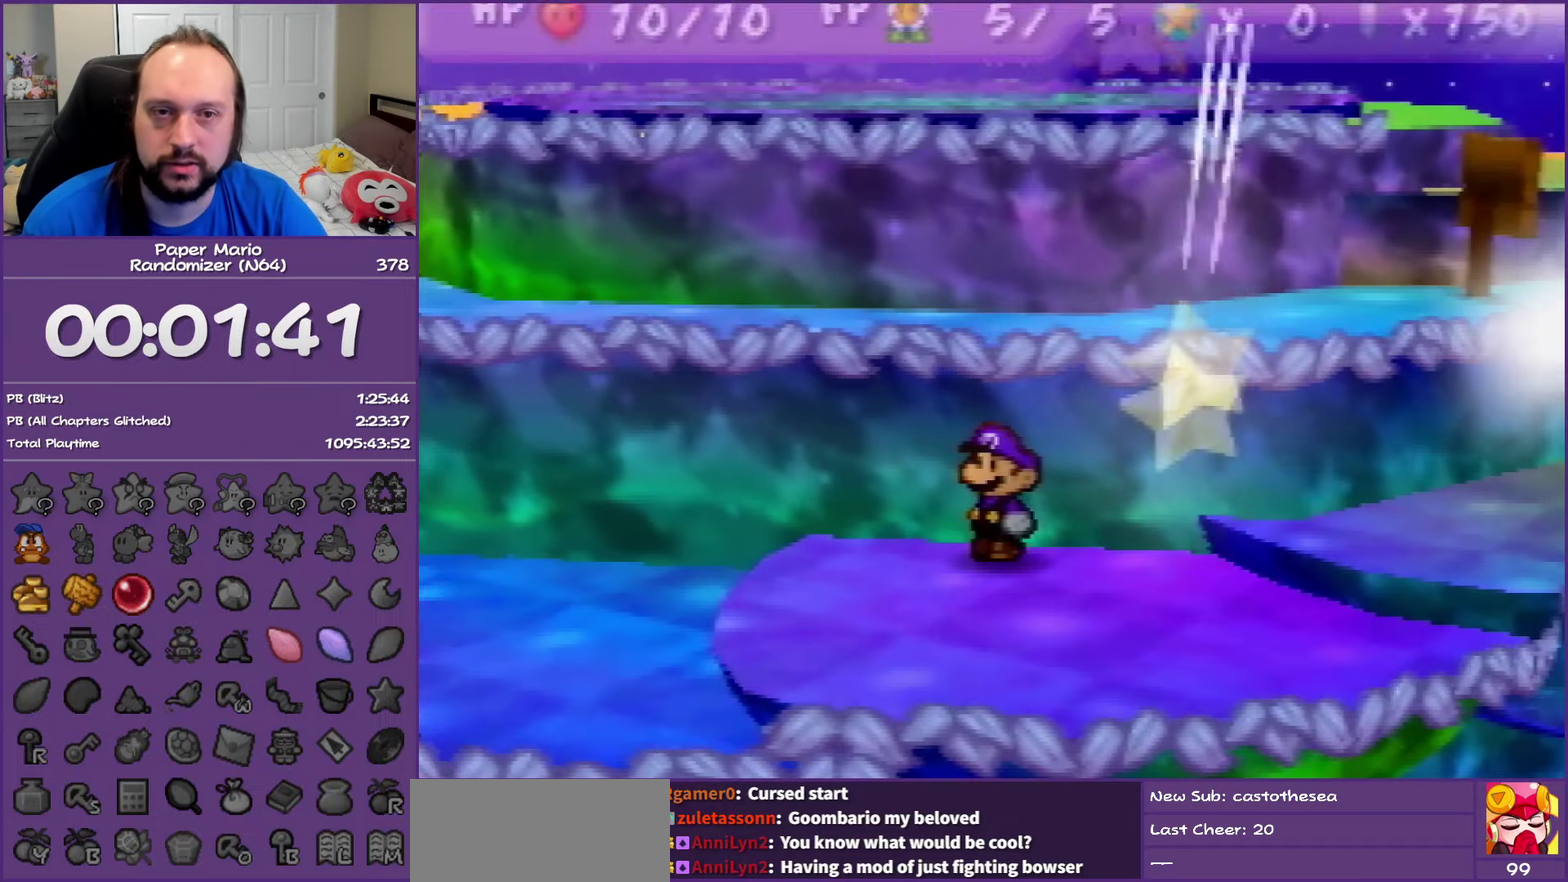
{"buttons": [], "left_stick": "center", "events": []}
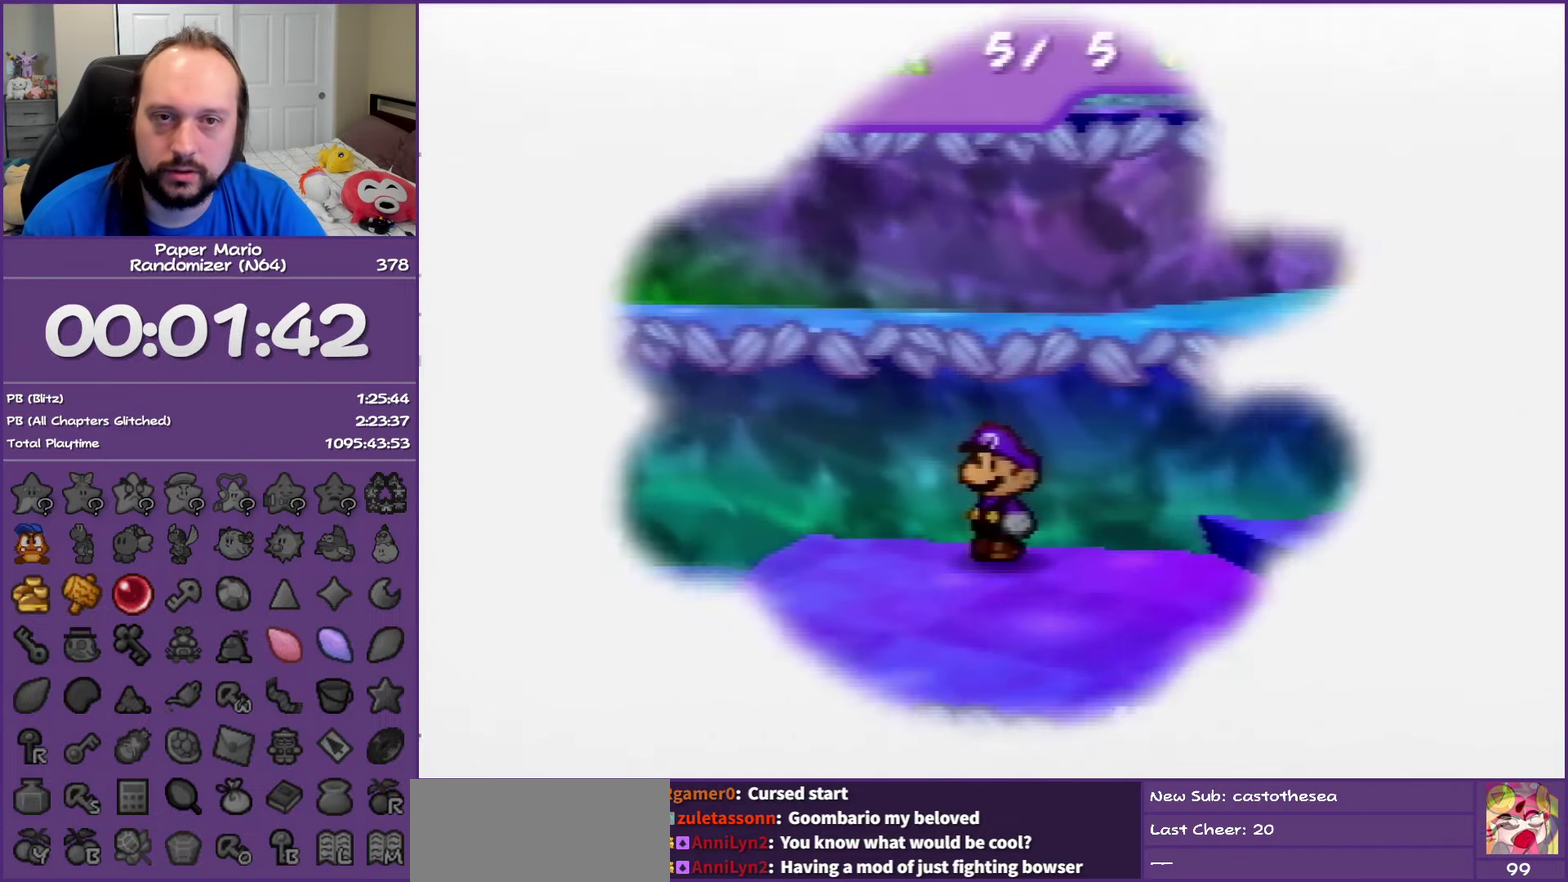
{"buttons": [], "left_stick": "center", "events": []}
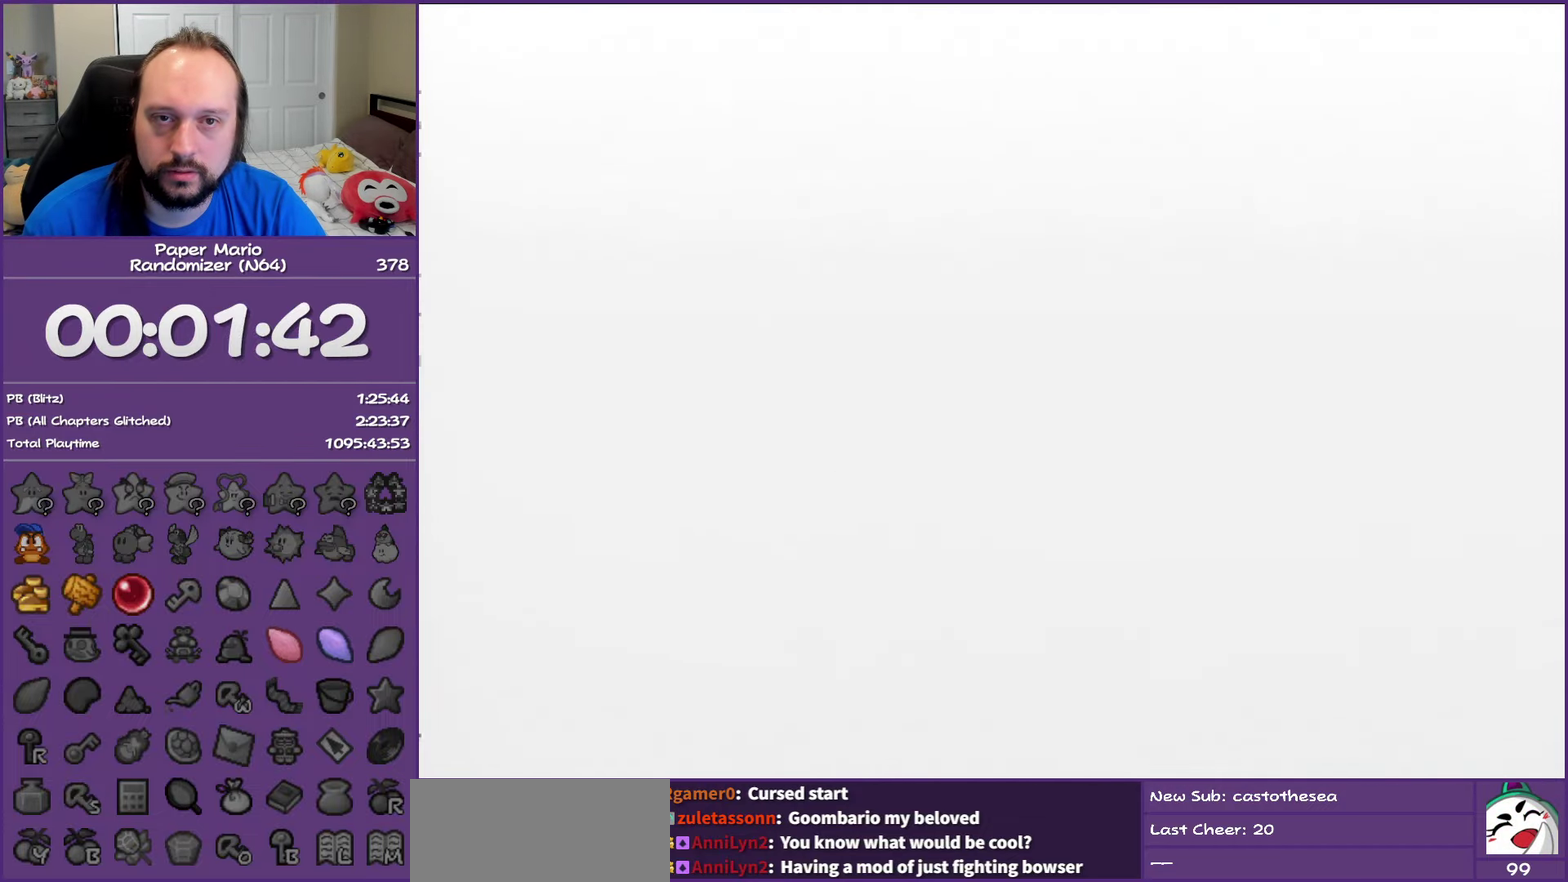
{"buttons": [], "left_stick": "center", "events": []}
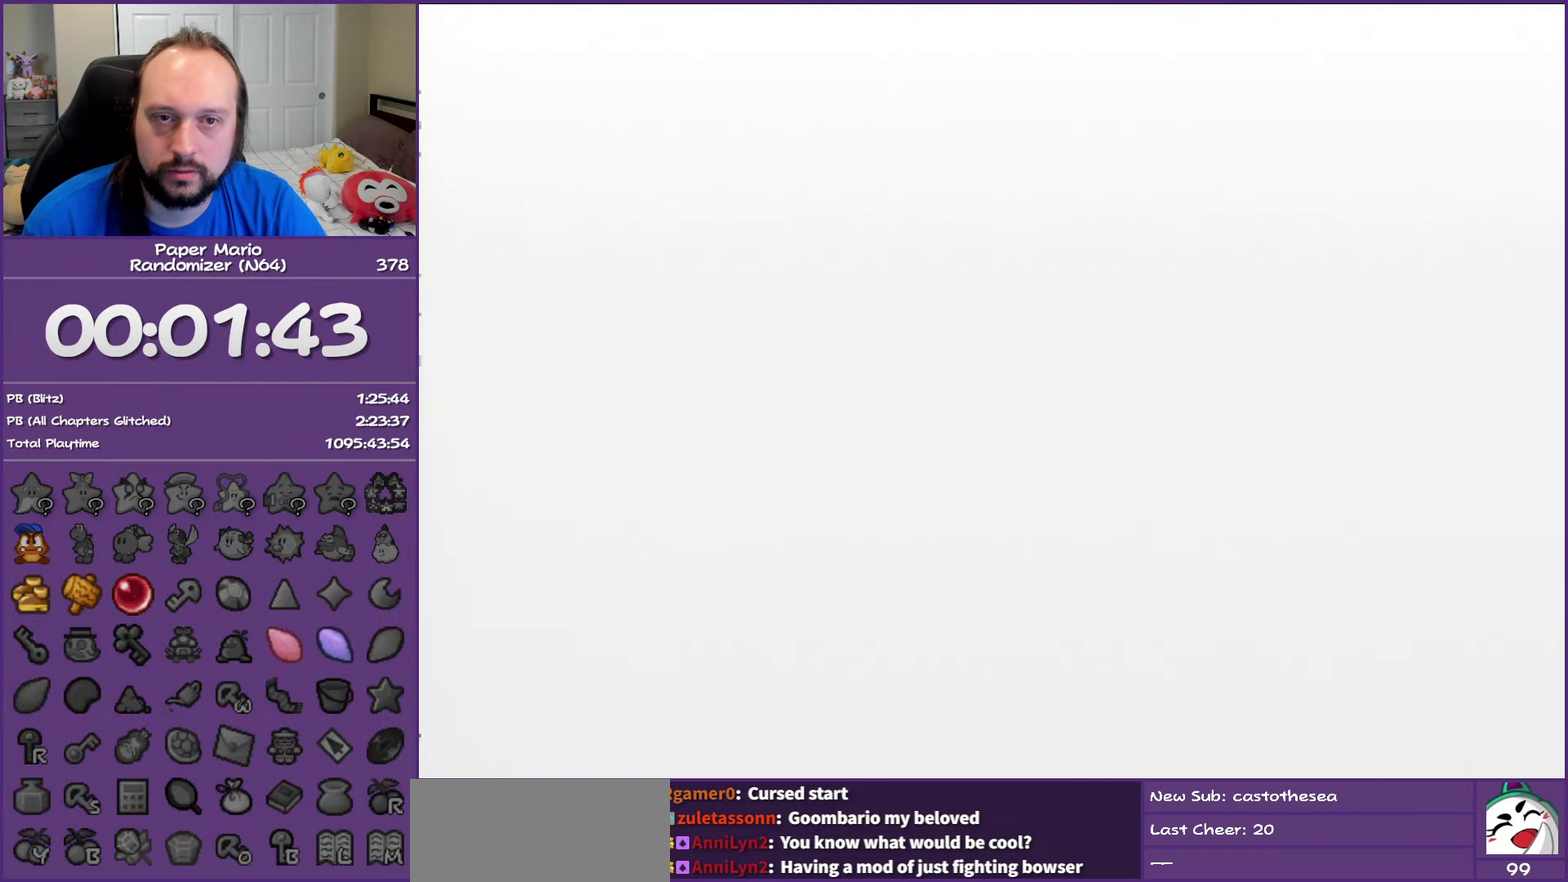
{"buttons": [], "left_stick": "center", "events": []}
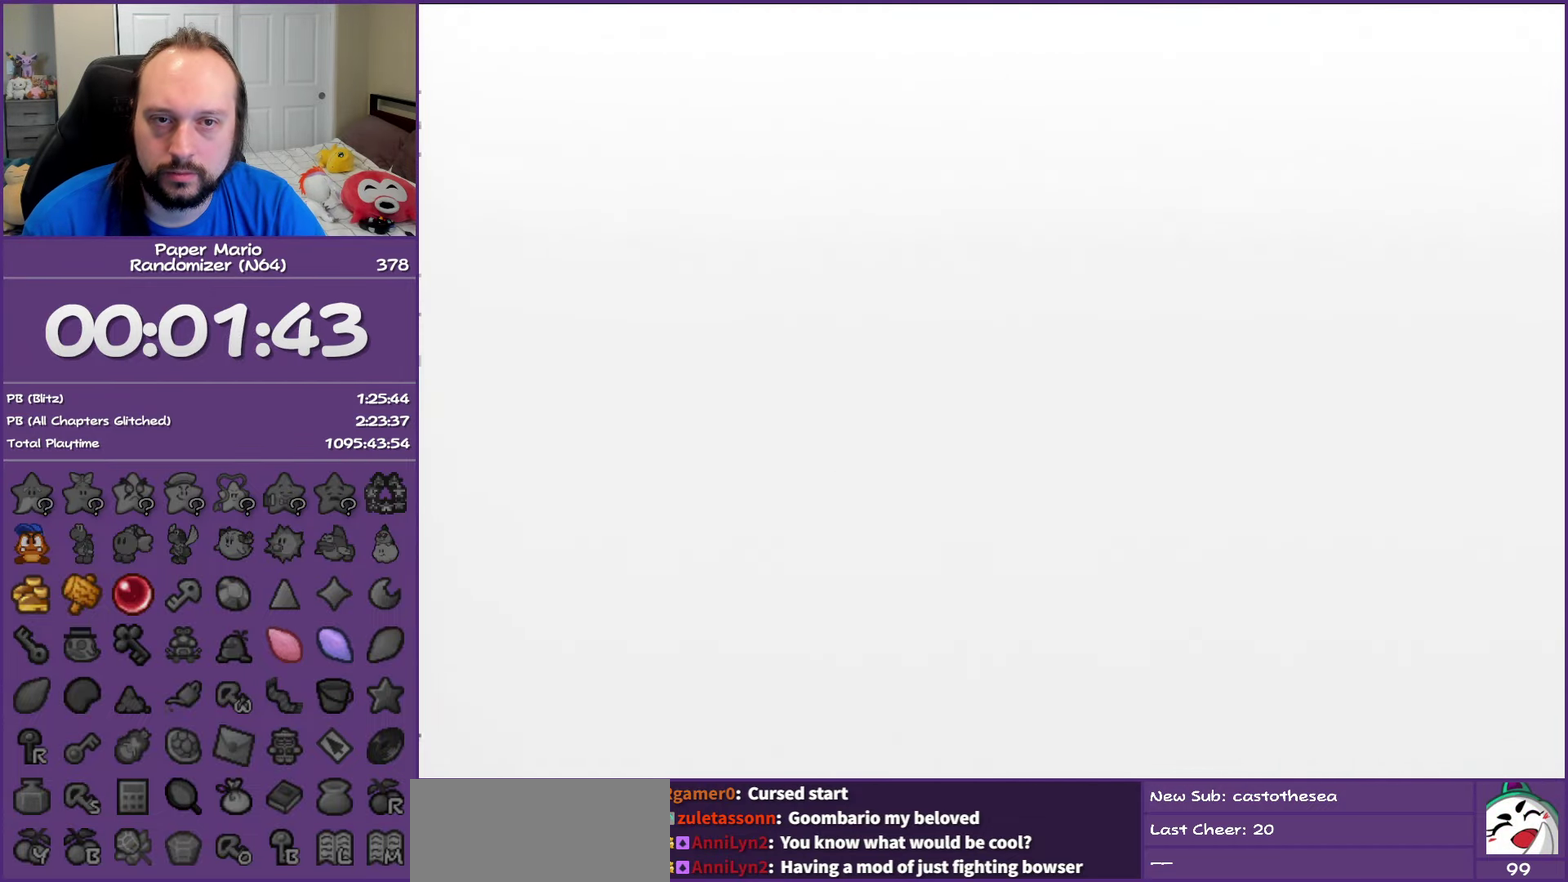
{"buttons": [], "left_stick": "center", "events": []}
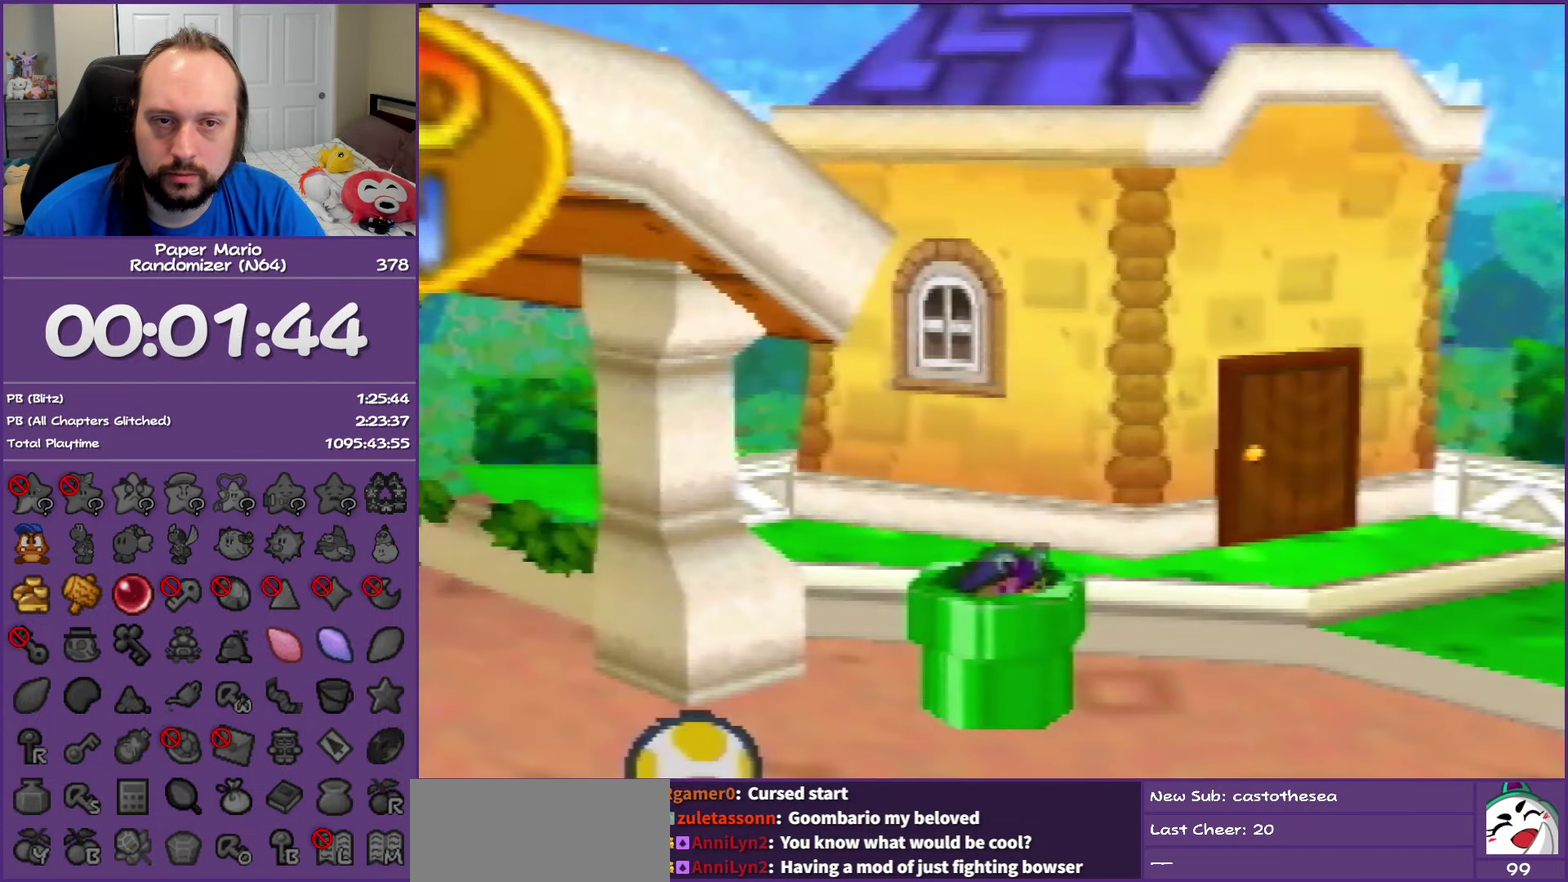
{"buttons": [], "left_stick": "down", "events": [[300, "left_stick", "down"]]}
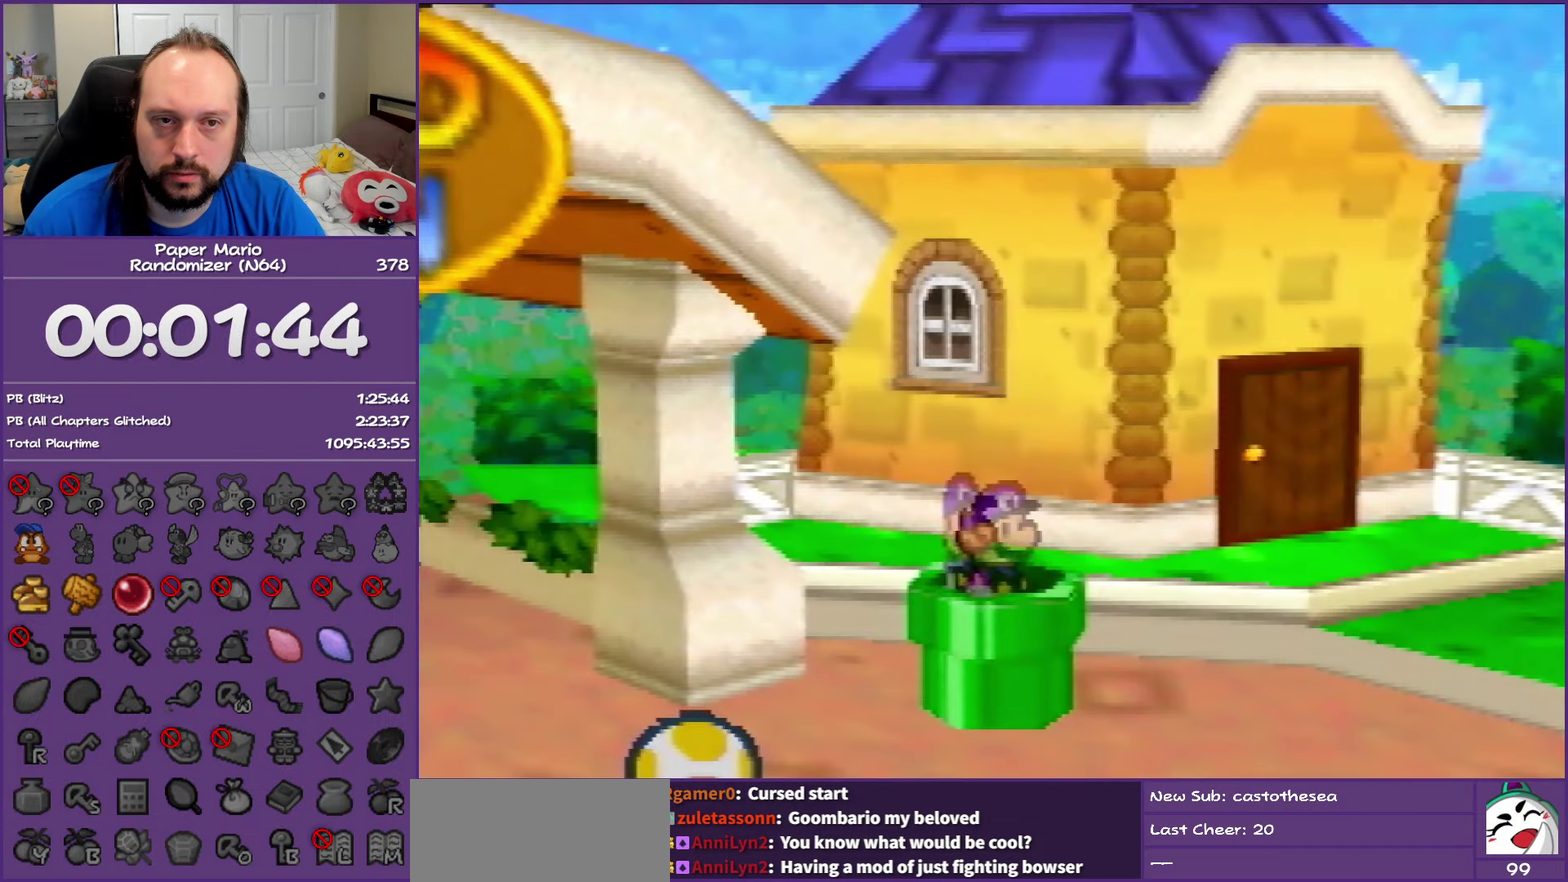
{"buttons": [], "left_stick": "down", "events": []}
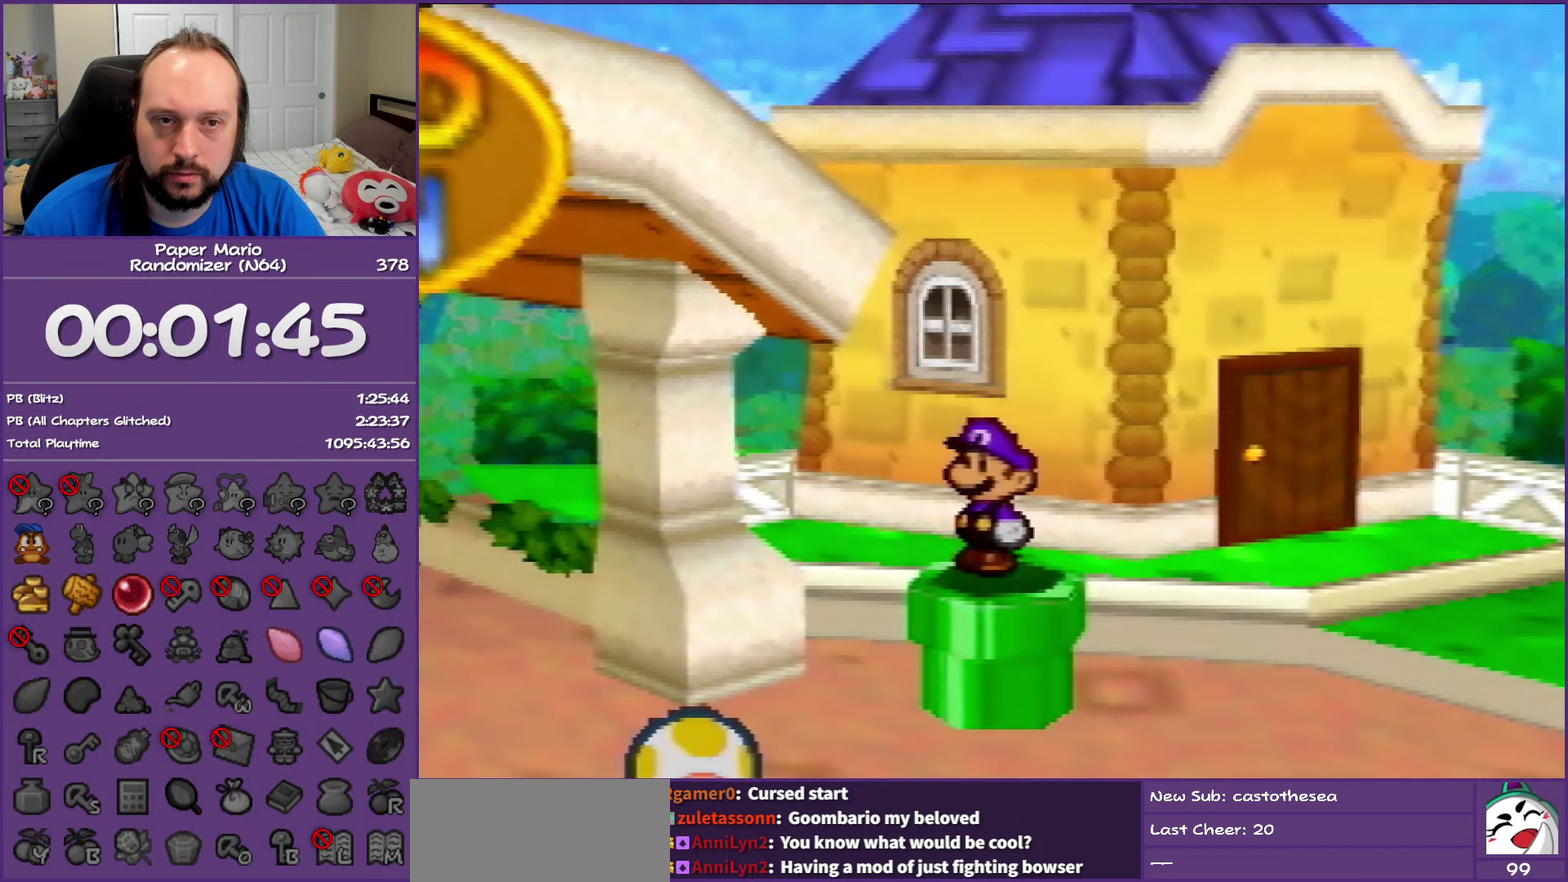
{"buttons": [], "left_stick": "down-right", "events": [[183, "left_stick", "down-right"]]}
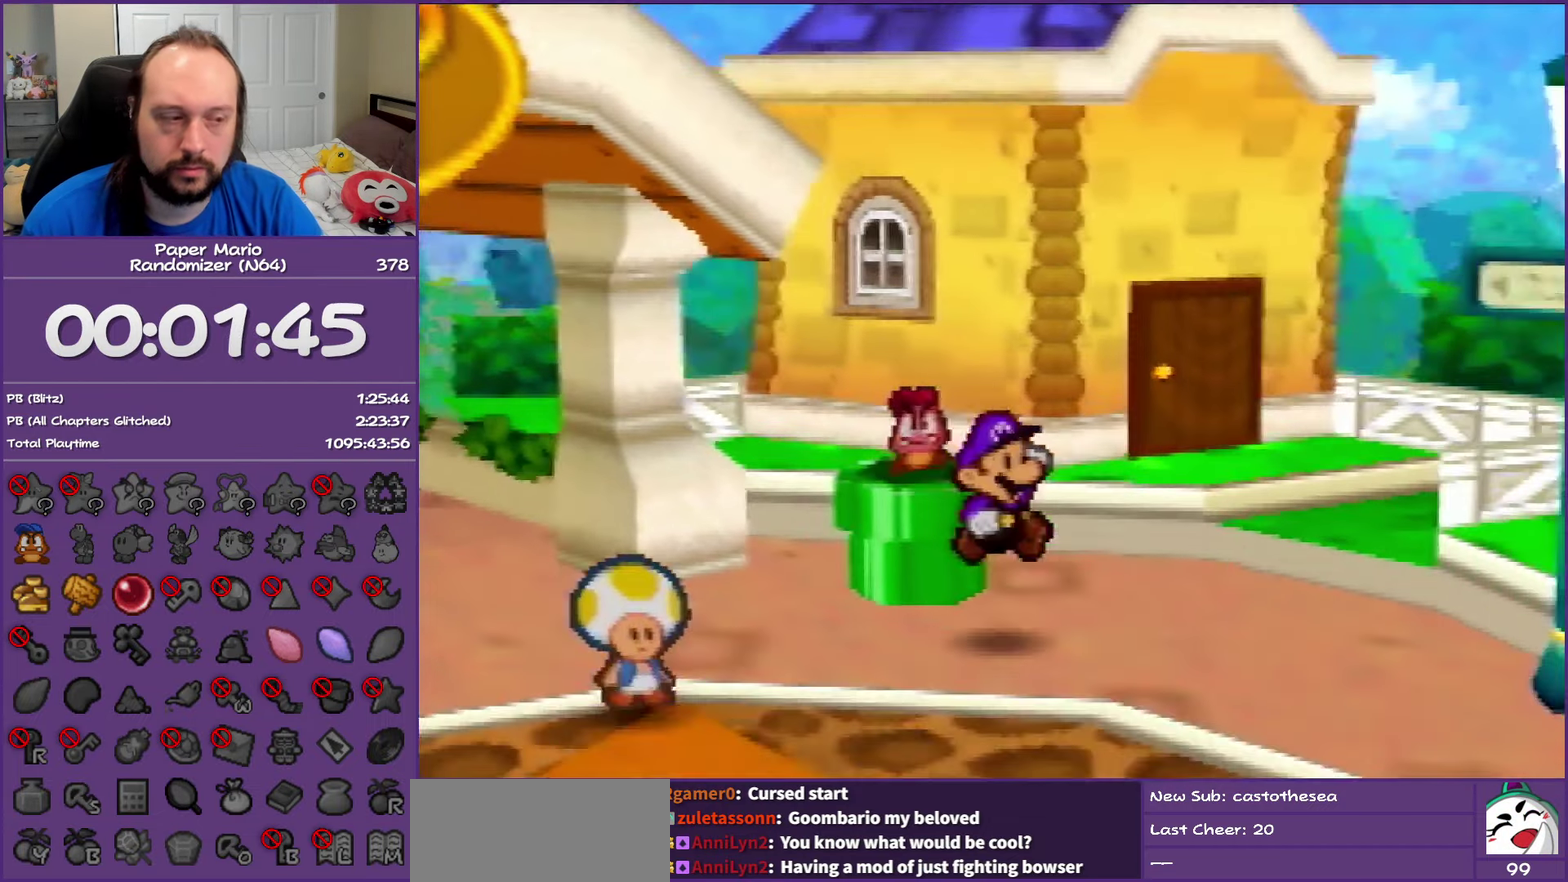
{"buttons": [], "left_stick": "right", "events": [[333, "left_stick", "right"]]}
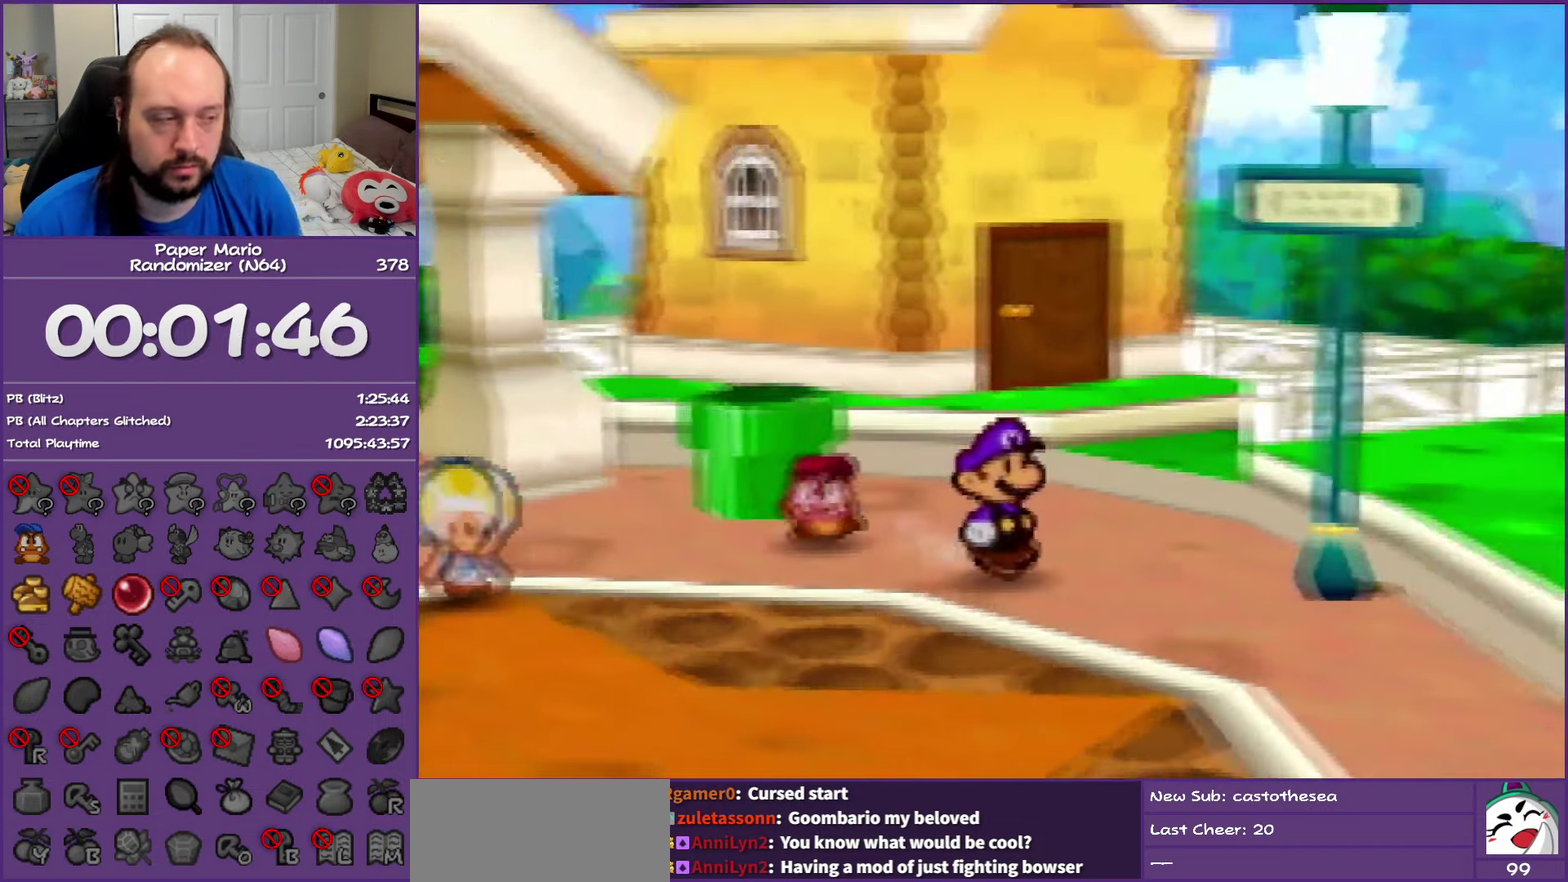
{"buttons": [], "left_stick": "down-right", "events": [[150, "left_stick", "down-right"], [183, "Z", "down"], [450, "Z", "up"]]}
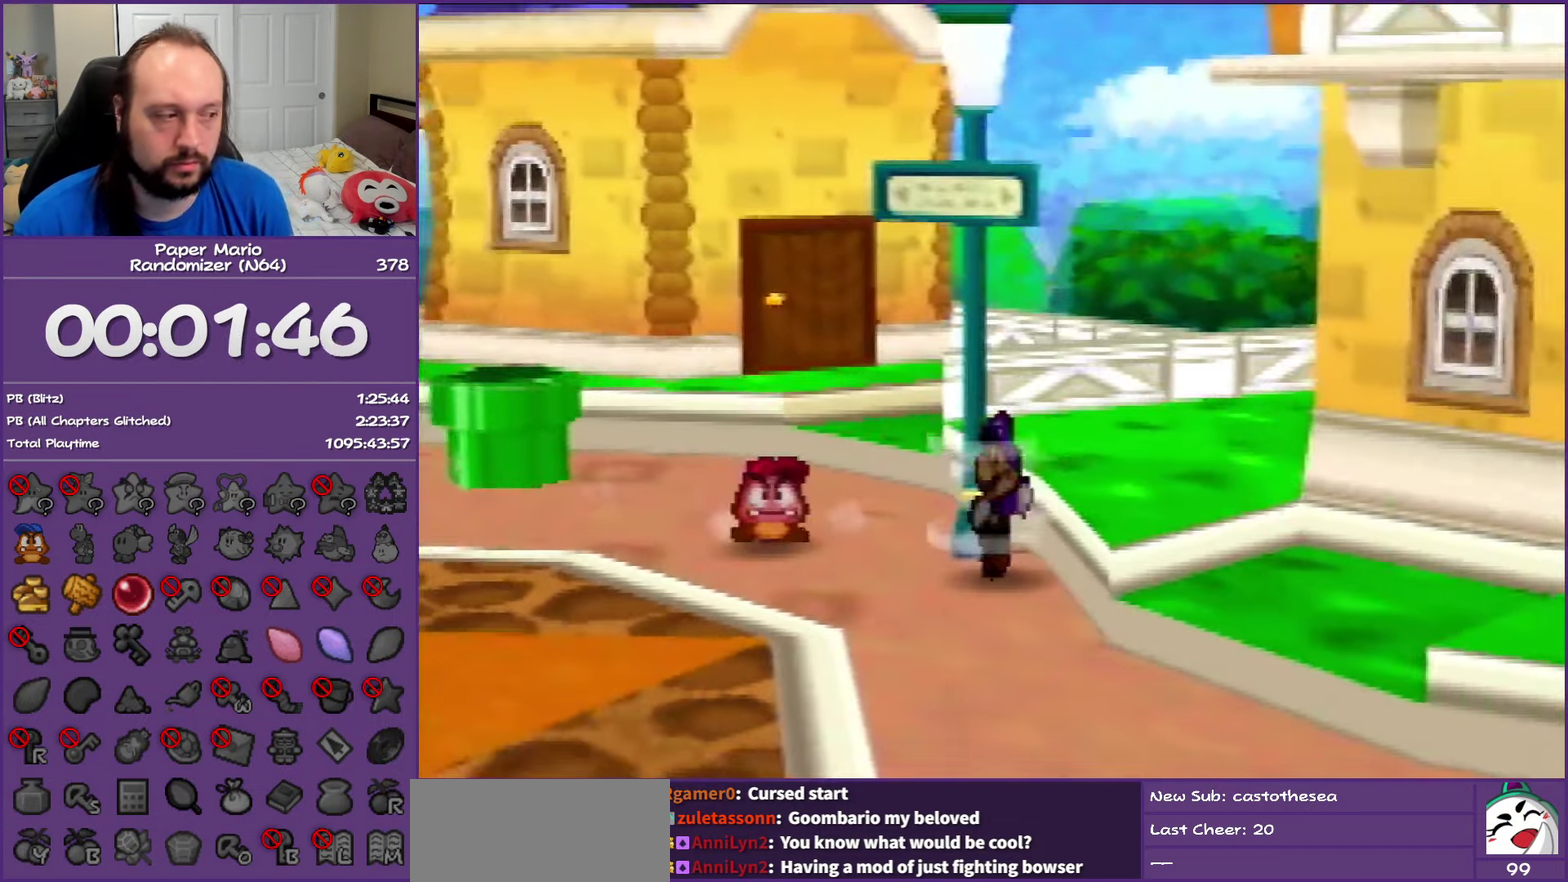
{"buttons": [], "left_stick": "right", "events": [[17, "A", "down"], [317, "A", "up"], [483, "left_stick", "right"]]}
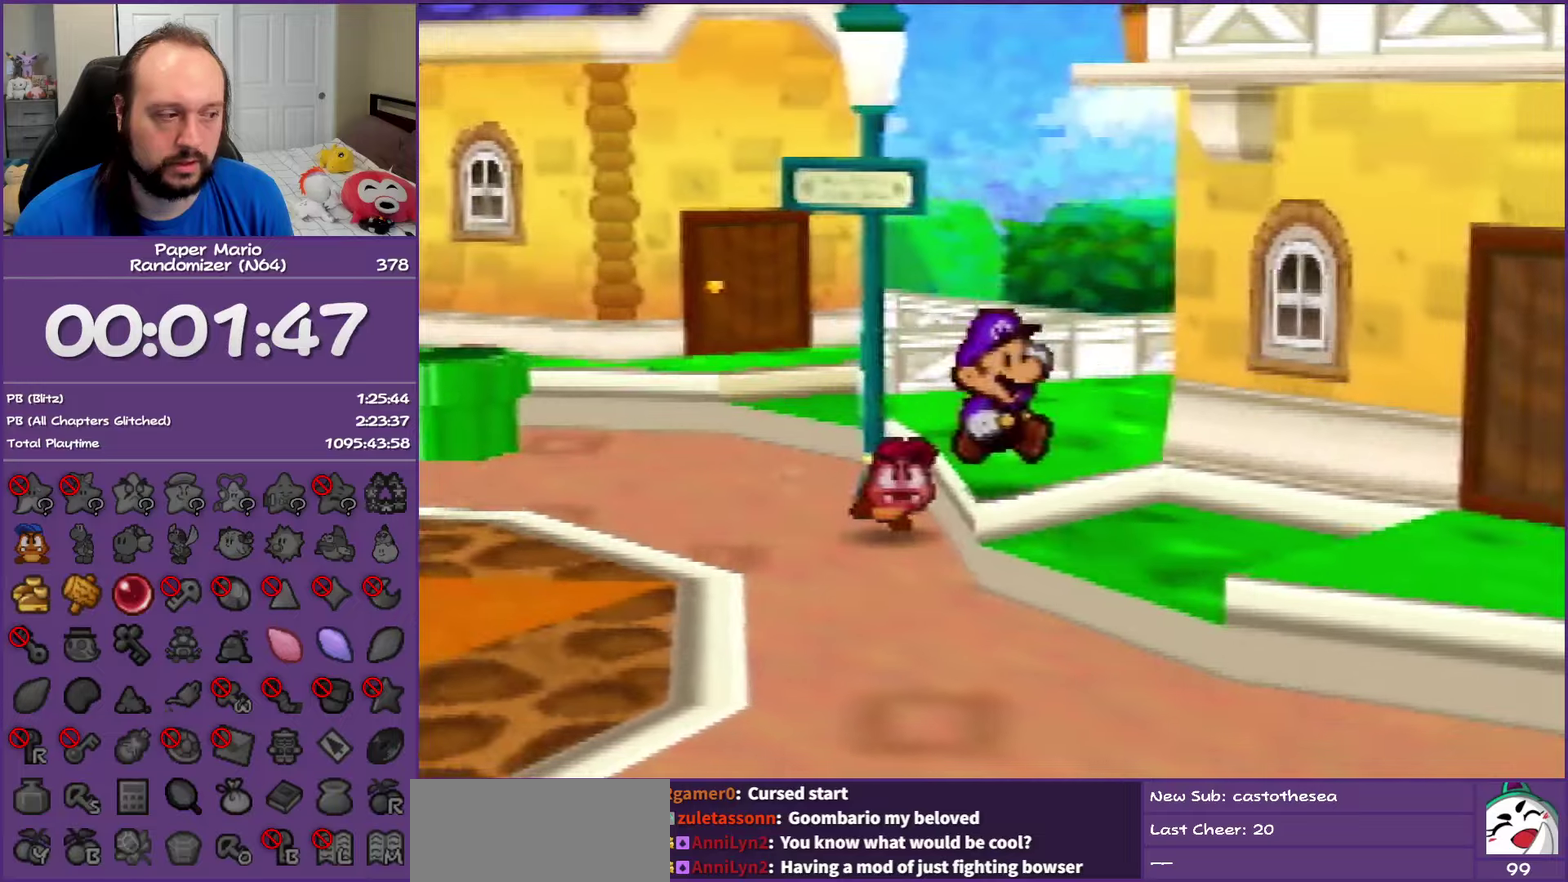
{"buttons": [], "left_stick": "right", "events": [[67, "Z", "down"], [200, "Z", "up"]]}
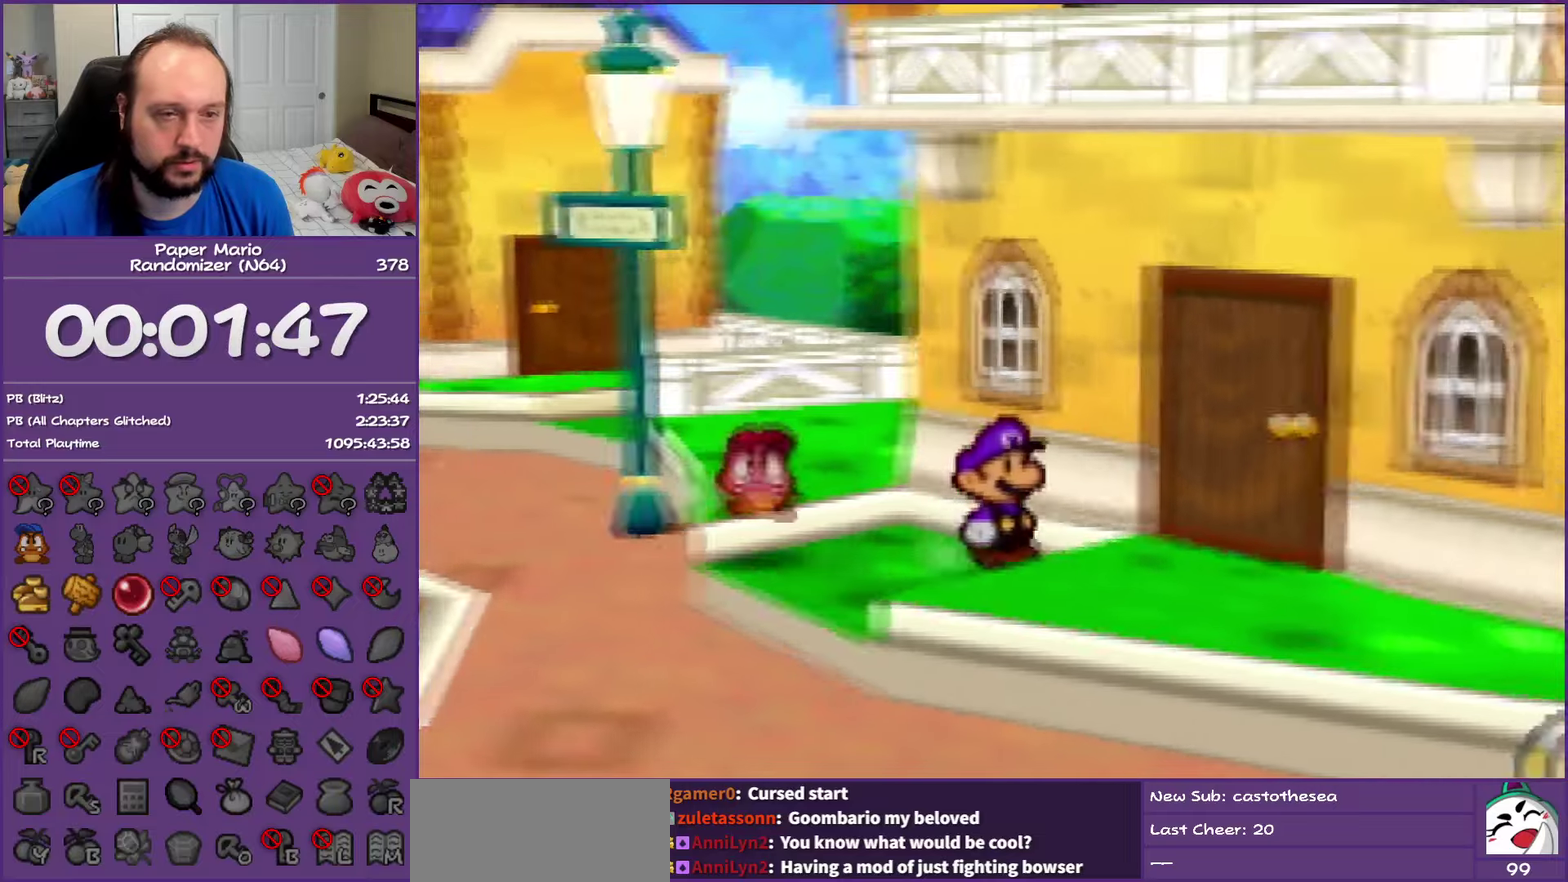
{"buttons": ["A"], "left_stick": "up-right", "events": [[200, "left_stick", "up-right"], [283, "A", "down"], [383, "A", "up"], [467, "A", "down"]]}
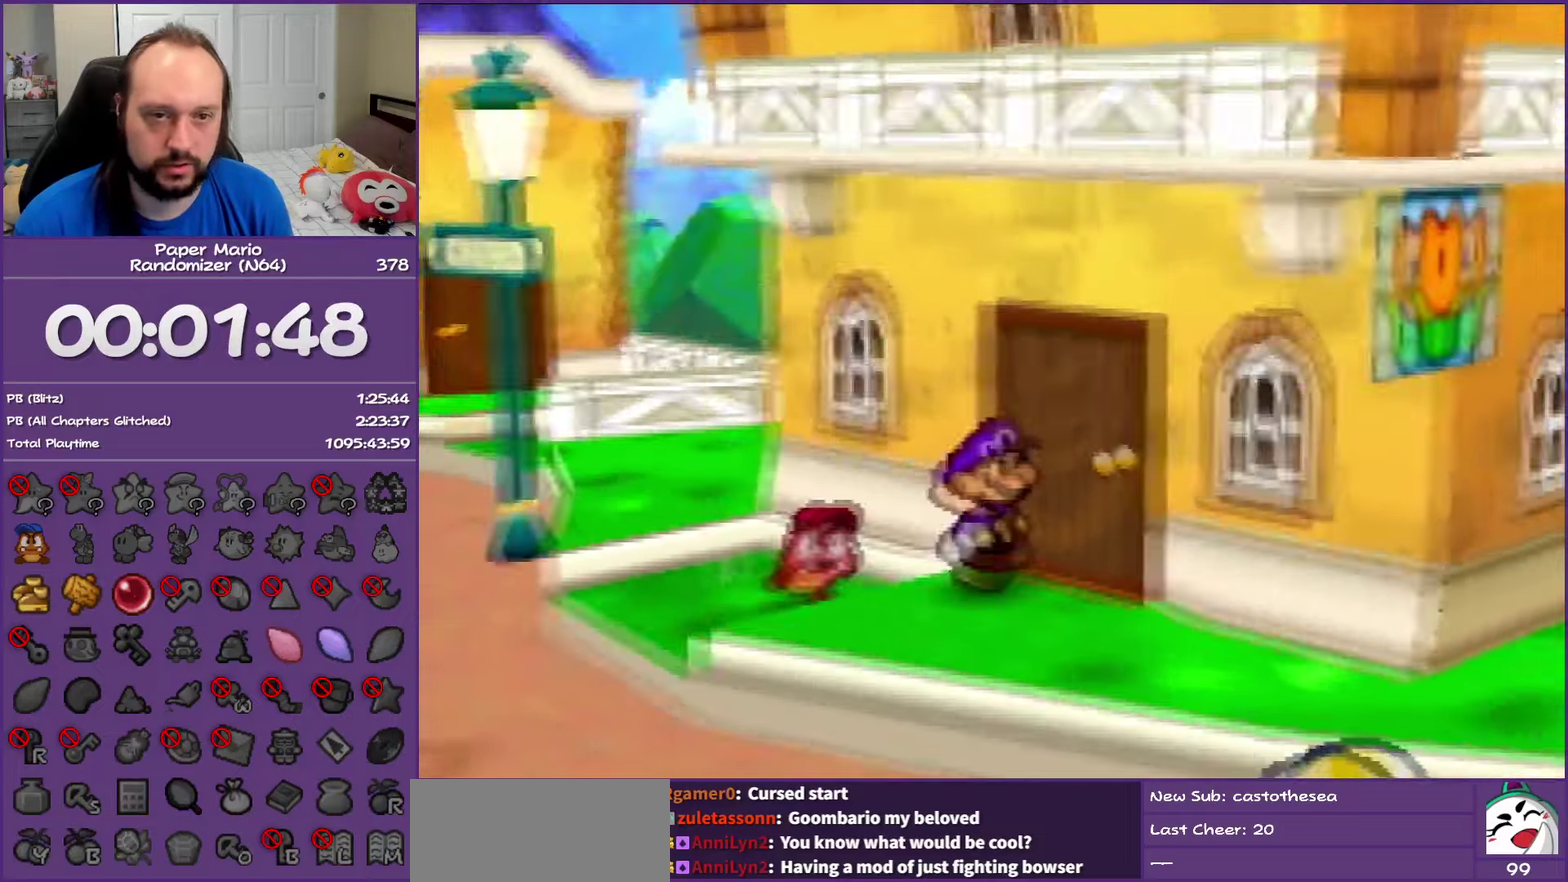
{"buttons": [], "left_stick": "center", "events": [[50, "A", "up"], [100, "A", "down"], [233, "A", "up"], [267, "left_stick", "center"], [317, "A", "down"], [467, "A", "up"]]}
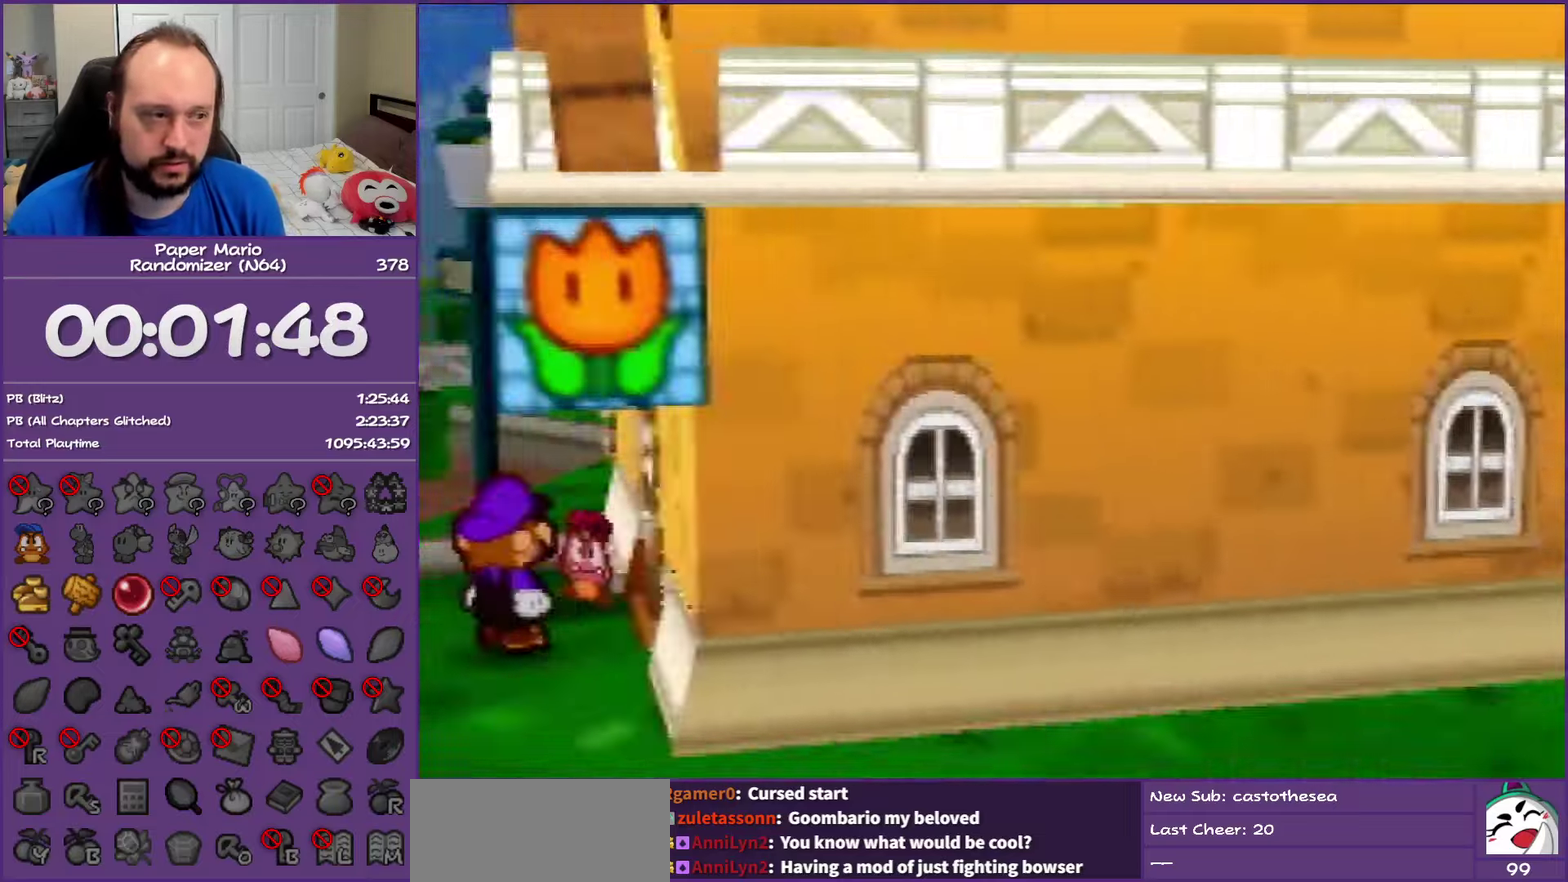
{"buttons": [], "left_stick": "center", "events": []}
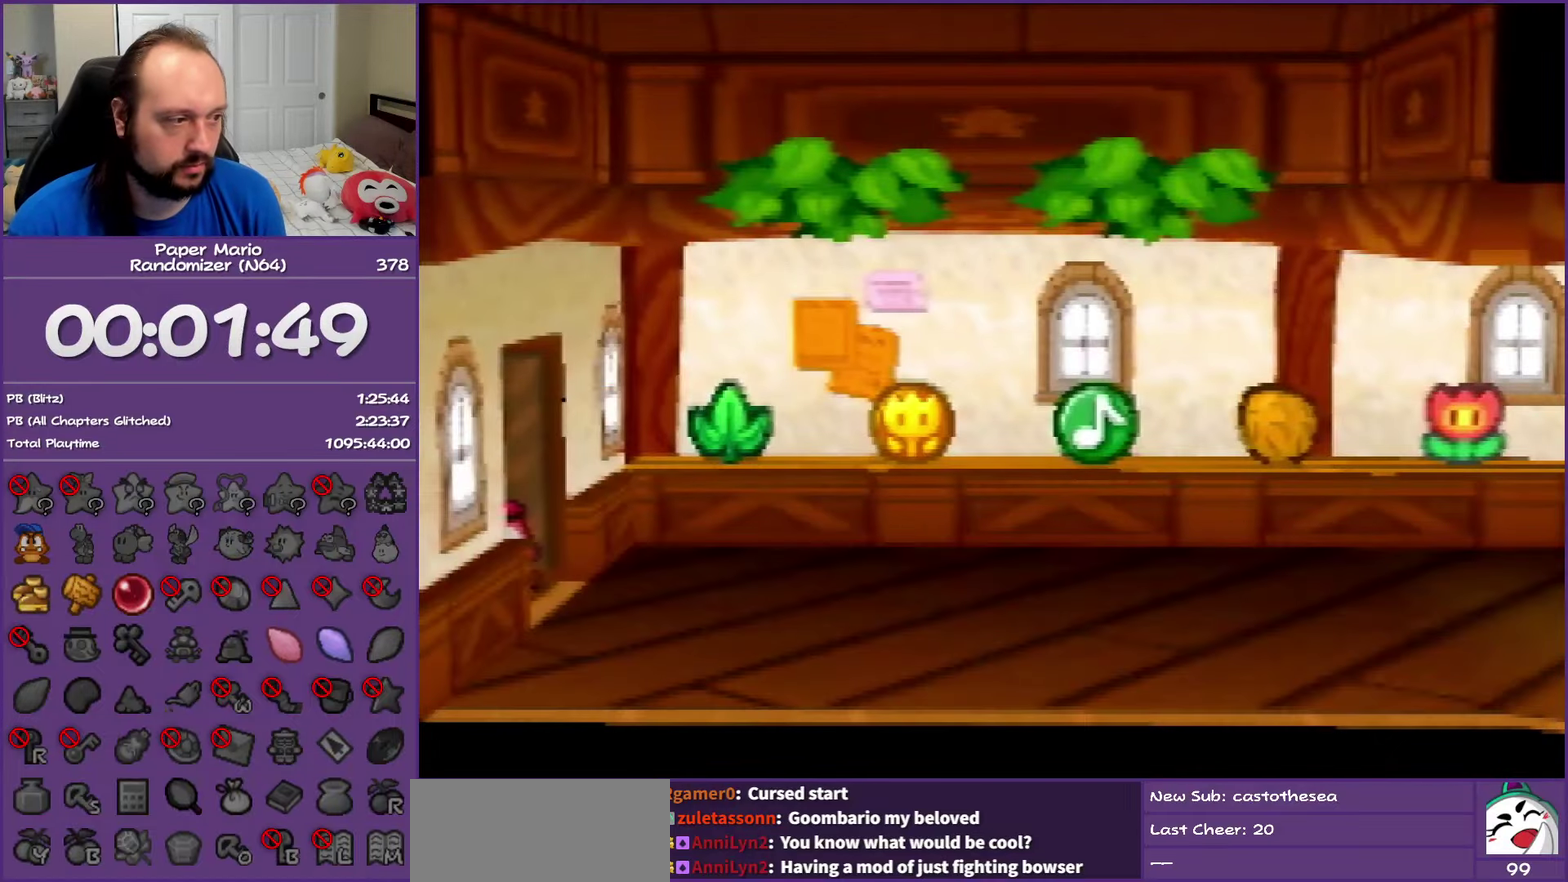
{"buttons": [], "left_stick": "right", "events": [[117, "left_stick", "right"]]}
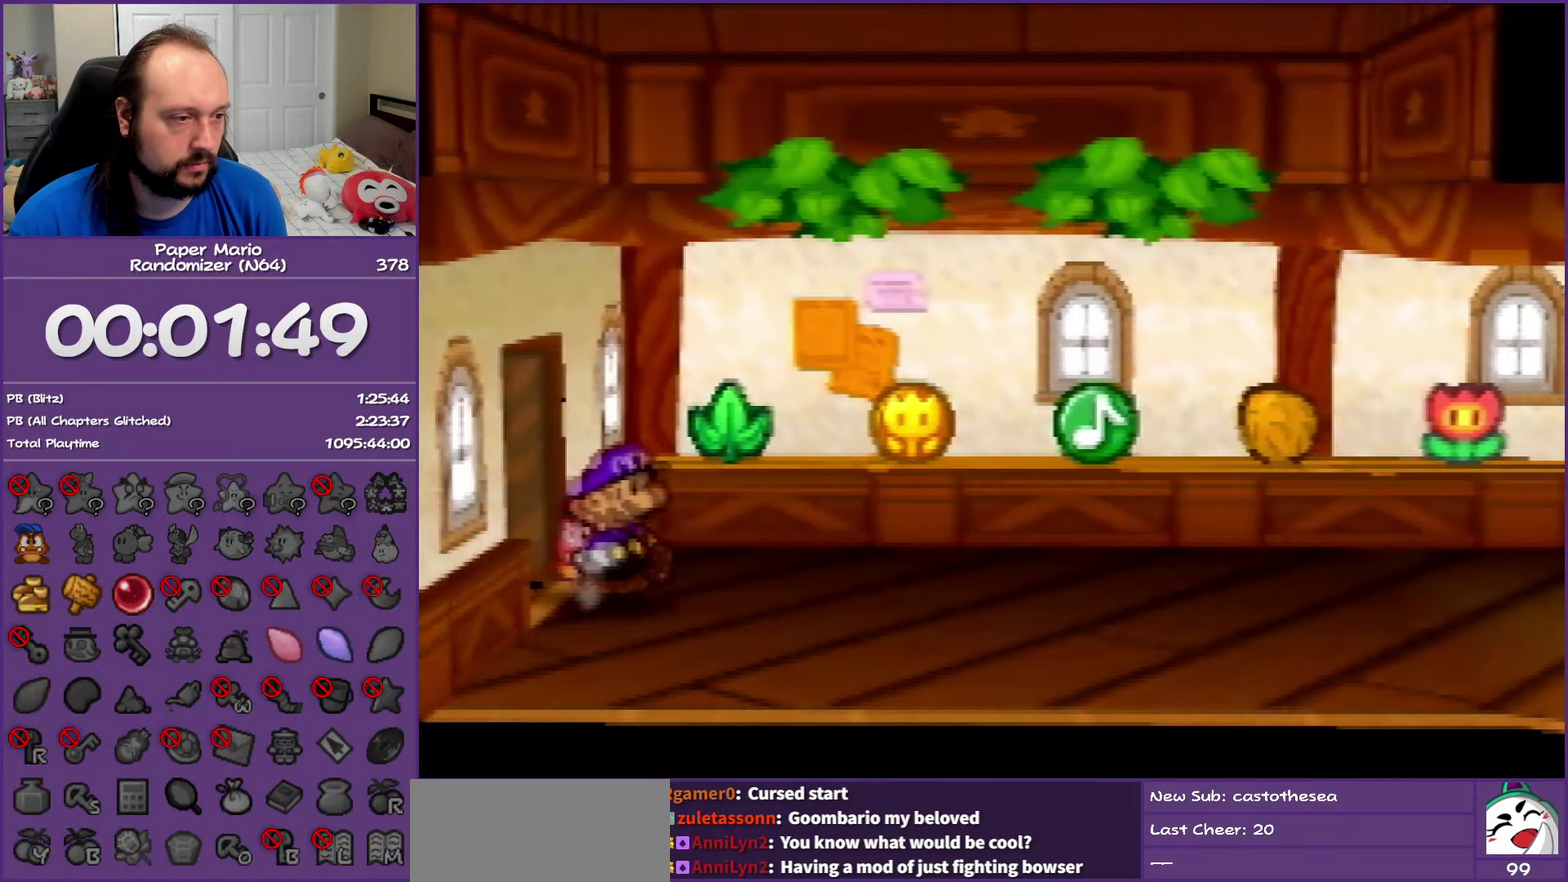
{"buttons": ["Z"], "left_stick": "right", "events": [[150, "Z", "down"], [250, "Z", "up"], [367, "Z", "down"]]}
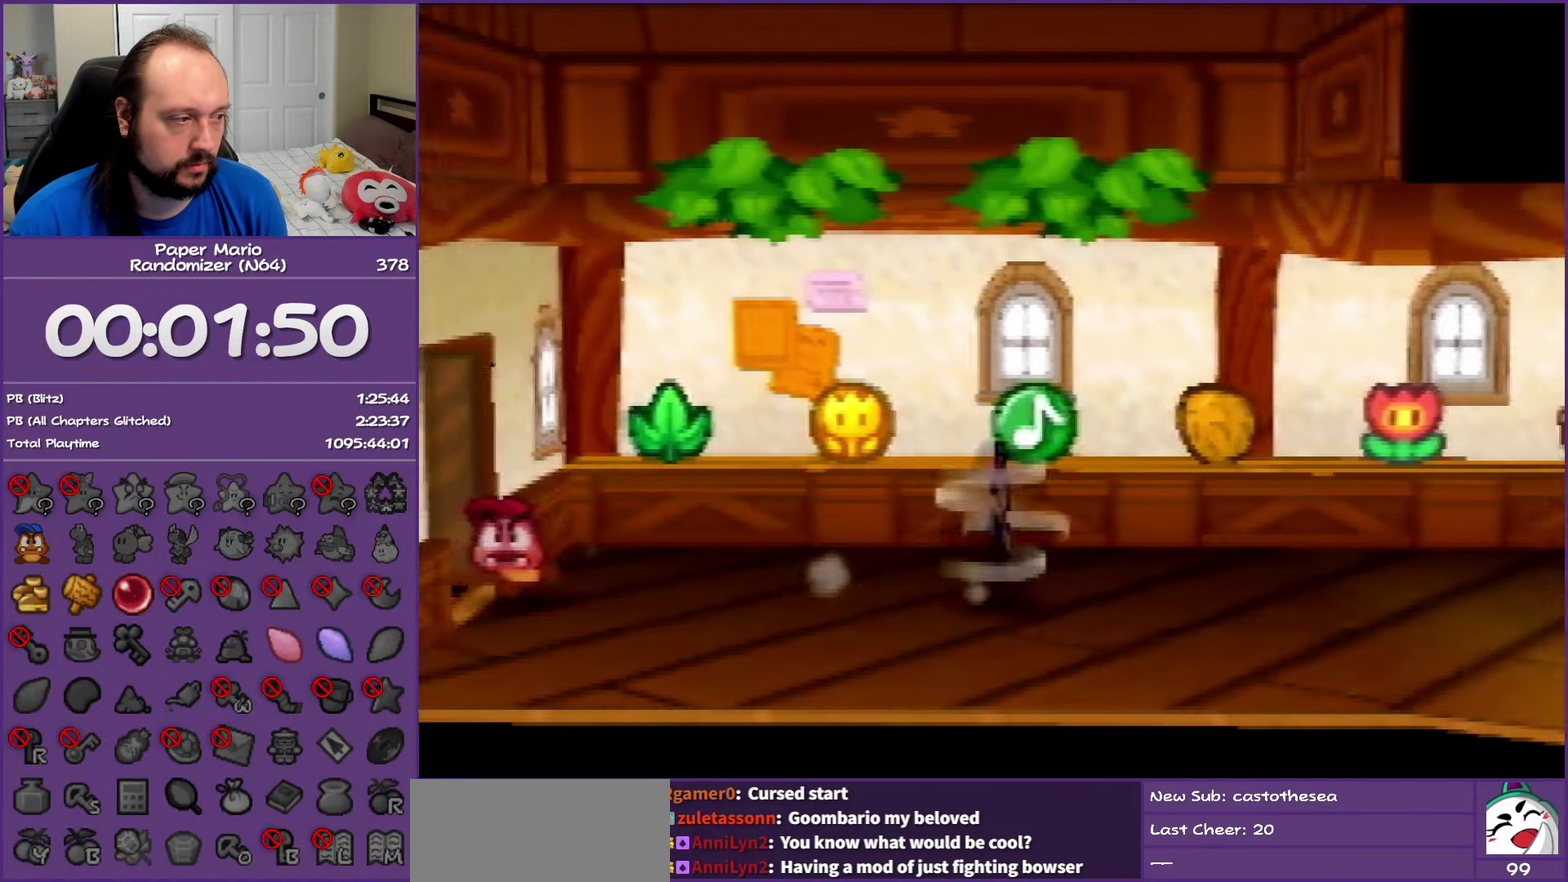
{"buttons": [], "left_stick": "left", "events": [[167, "Z", "up"], [217, "A", "down"], [267, "left_stick", "center"], [300, "A", "up"], [333, "left_stick", "left"]]}
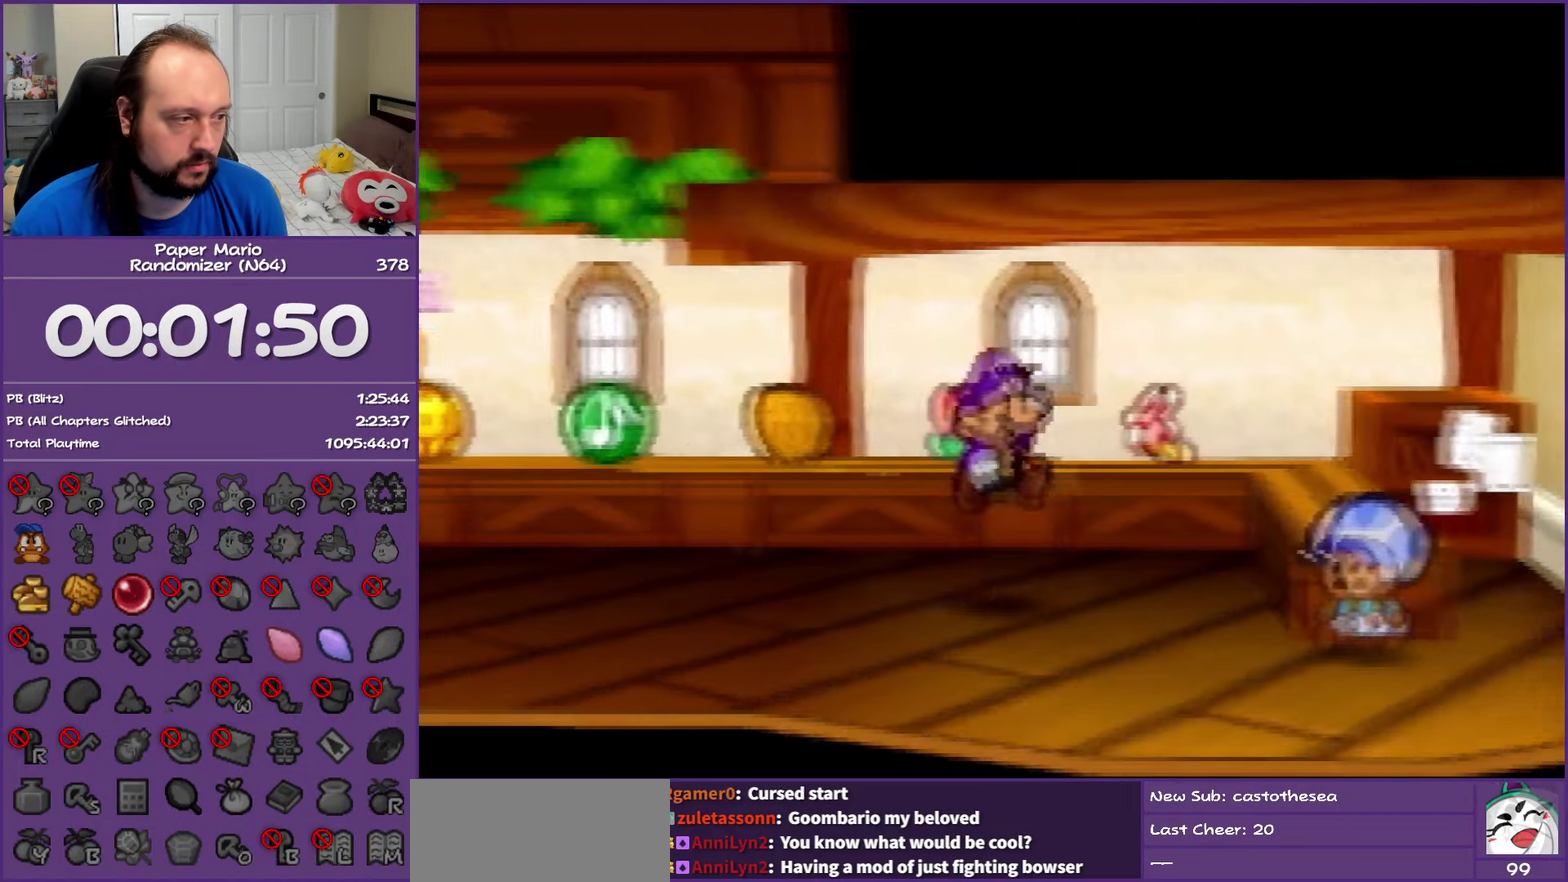
{"buttons": ["Z"], "left_stick": "left", "events": [[183, "Z", "down"]]}
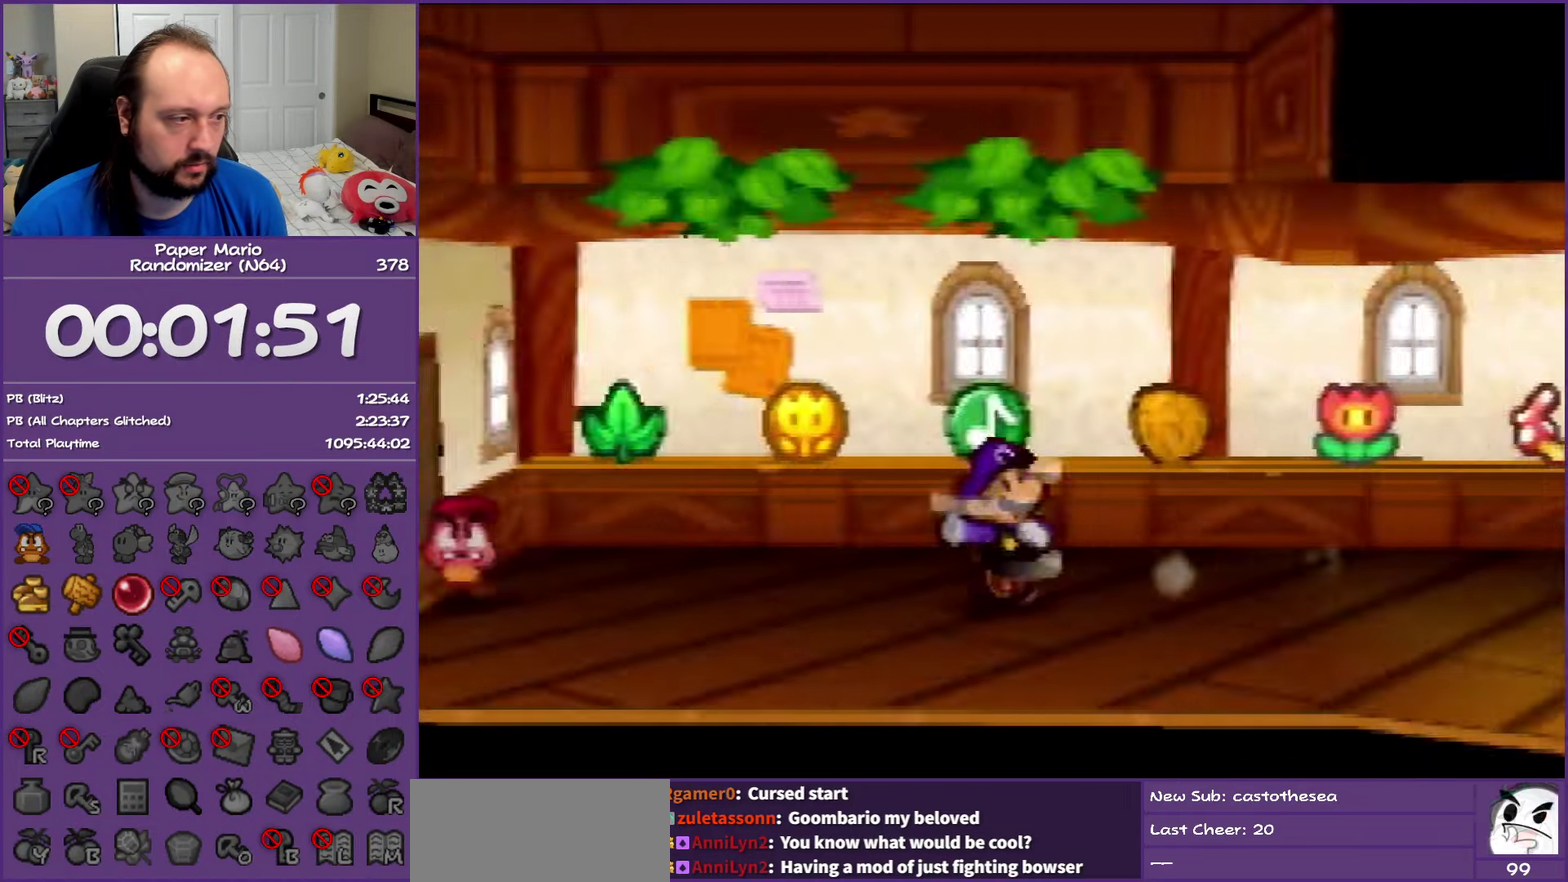
{"buttons": ["B"], "left_stick": "left", "events": [[183, "Z", "up"], [400, "B", "down"]]}
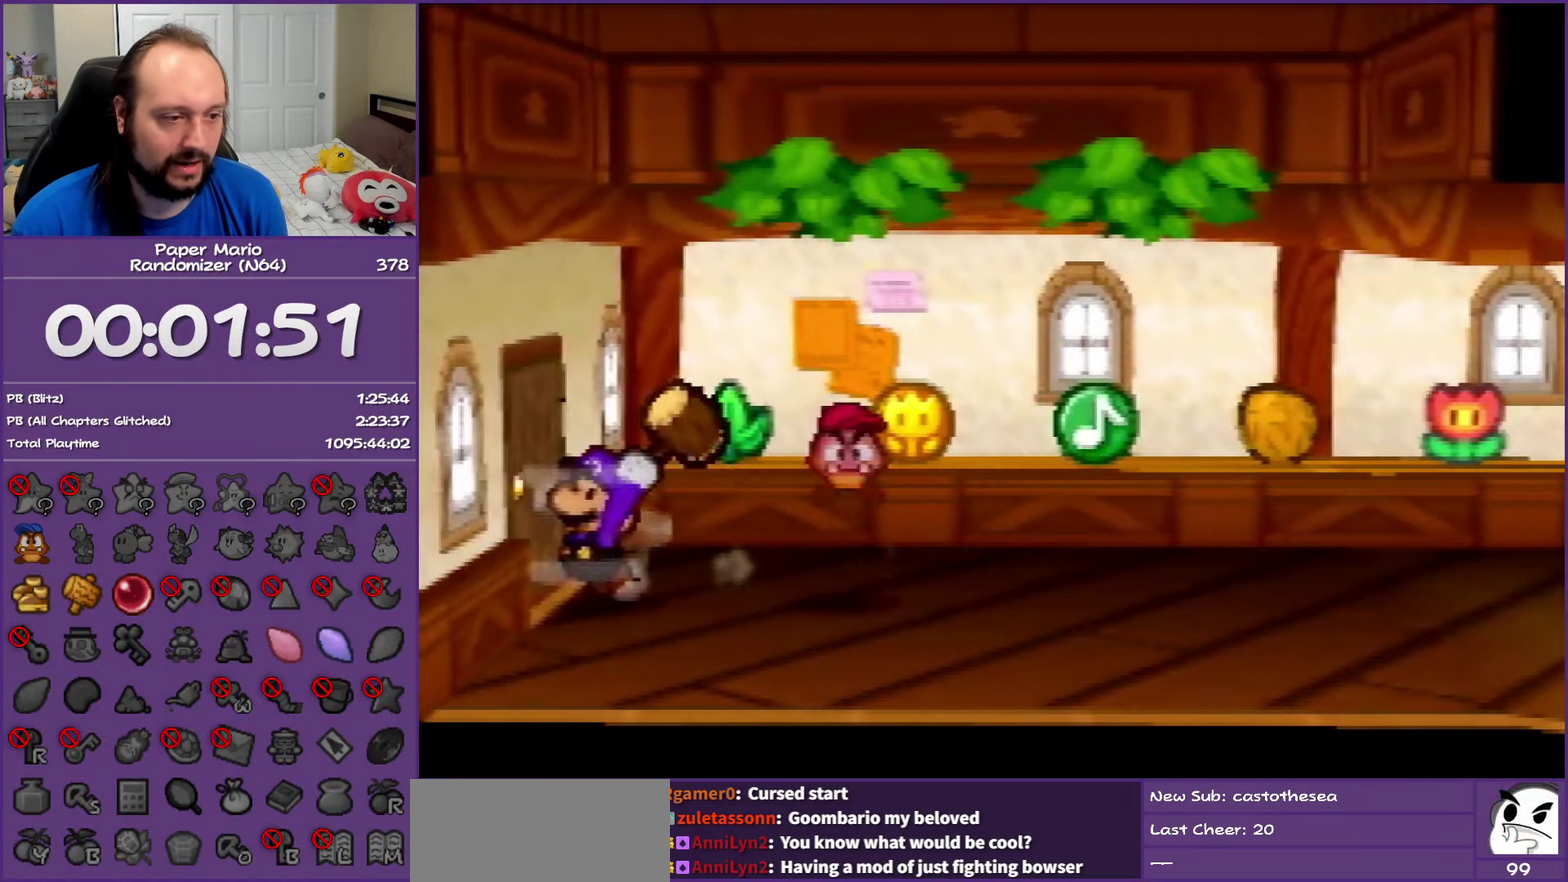
{"buttons": ["A"], "left_stick": "left", "events": [[50, "B", "up"], [233, "A", "down"], [317, "A", "up"], [400, "A", "down"]]}
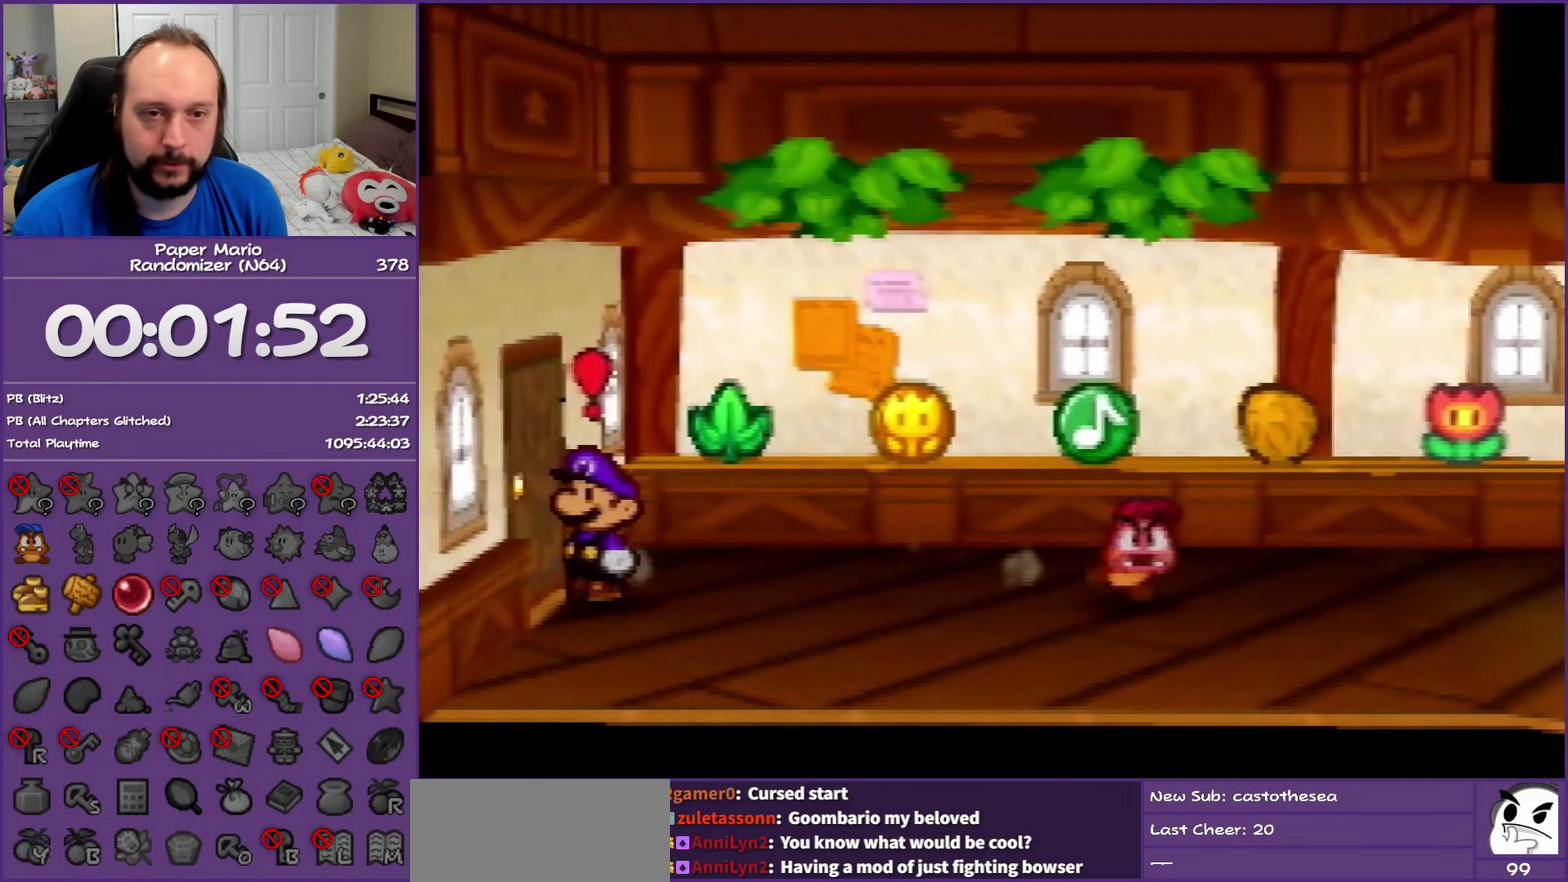
{"buttons": ["A"], "left_stick": "center", "events": [[17, "A", "up"], [100, "A", "down"], [217, "A", "up"], [233, "left_stick", "center"], [283, "A", "down"], [400, "A", "up"], [483, "A", "down"]]}